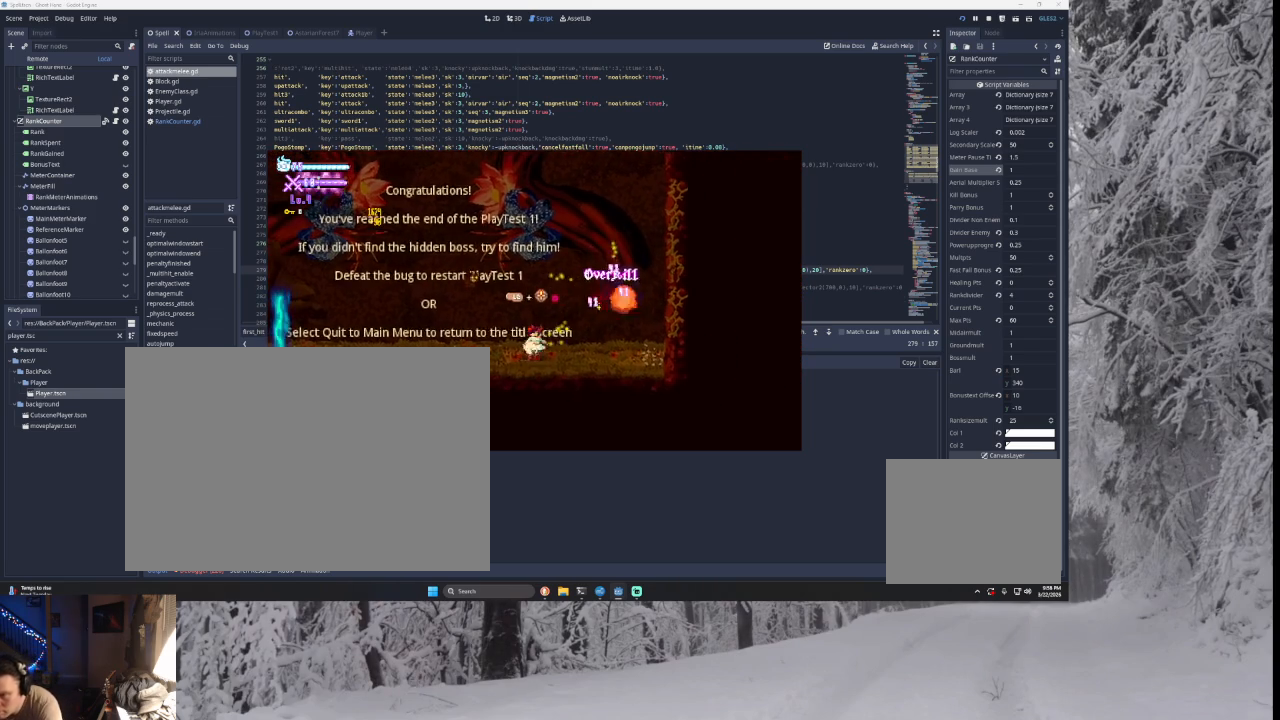
Gameplay with a controller (PlayStation layout); each line is a JSON object with the inputs held at the frame after it. "events" lists button and stick changes between this image and that frame as [ms after this image, input, new state], when the widget could be followed in between.
{"buttons": [], "left_stick": "left", "right_stick": "center", "events": [[100, "left_stick", "center"], [167, "left_stick", "left"]]}
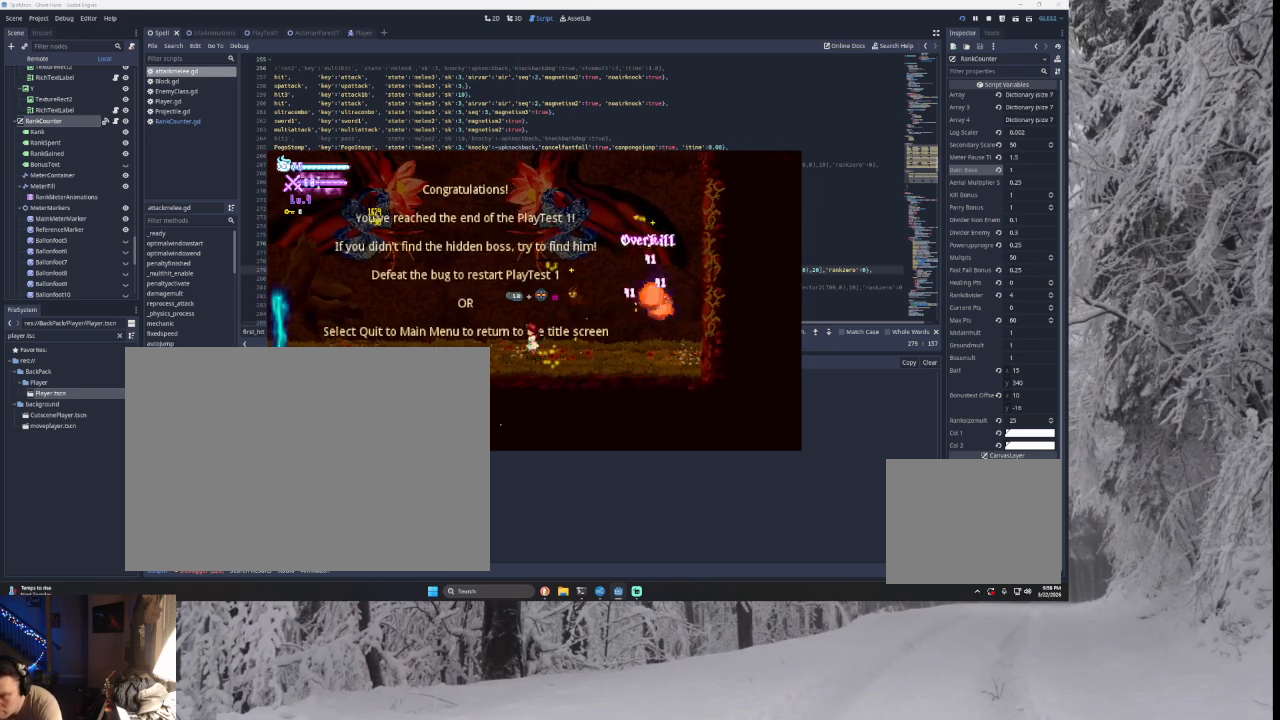
{"buttons": [], "left_stick": "center", "right_stick": "center", "events": [[400, "left_stick", "center"]]}
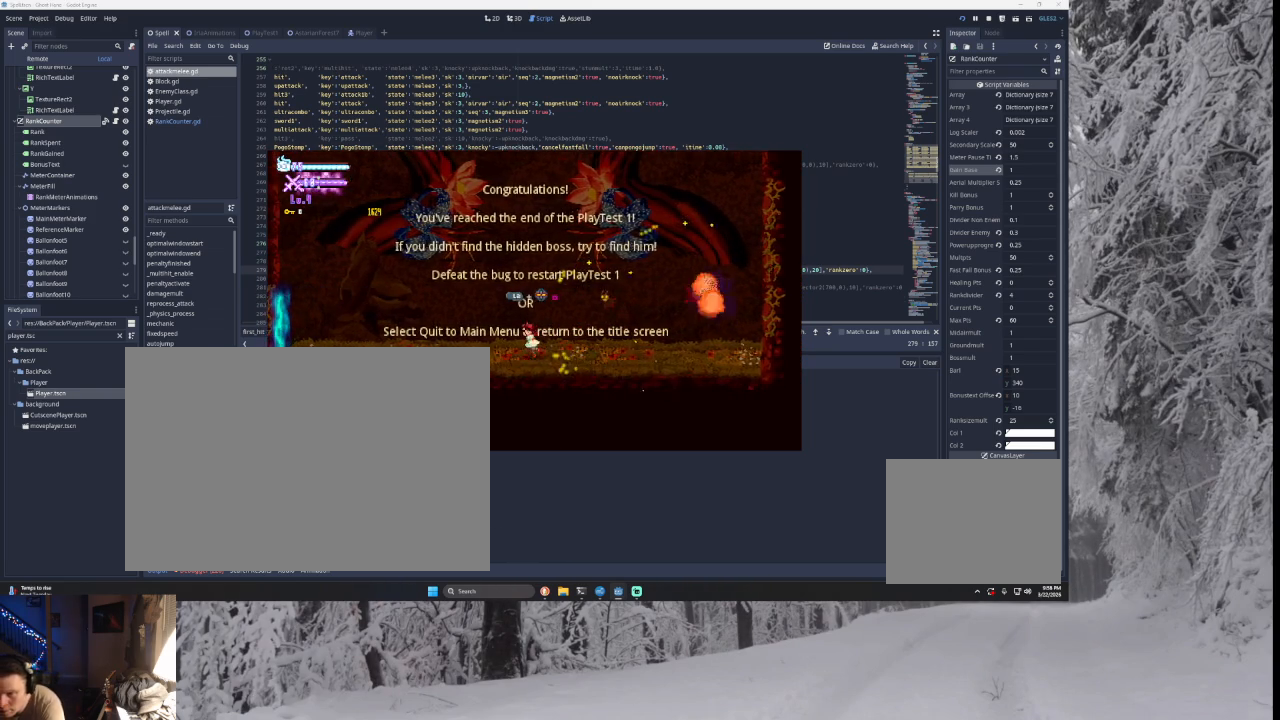
{"buttons": [], "left_stick": "center", "right_stick": "center", "events": []}
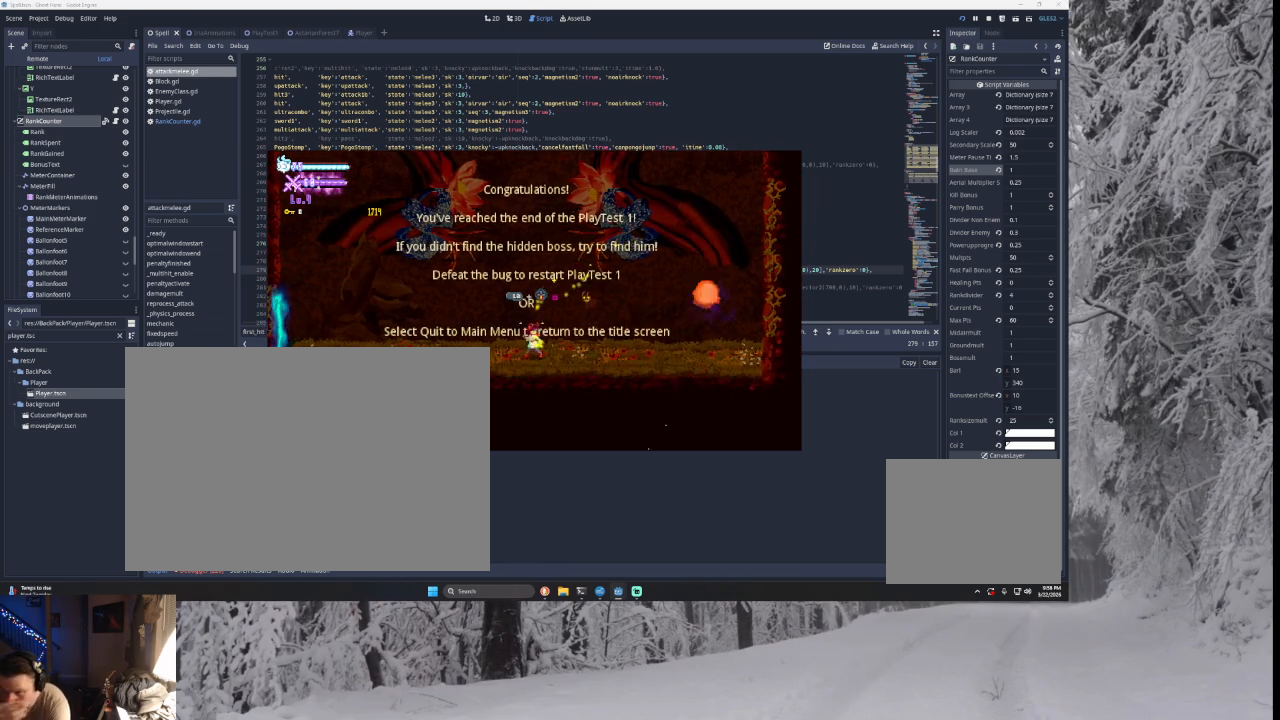
{"buttons": [], "left_stick": "right", "right_stick": "center", "events": [[67, "left_stick", "right"]]}
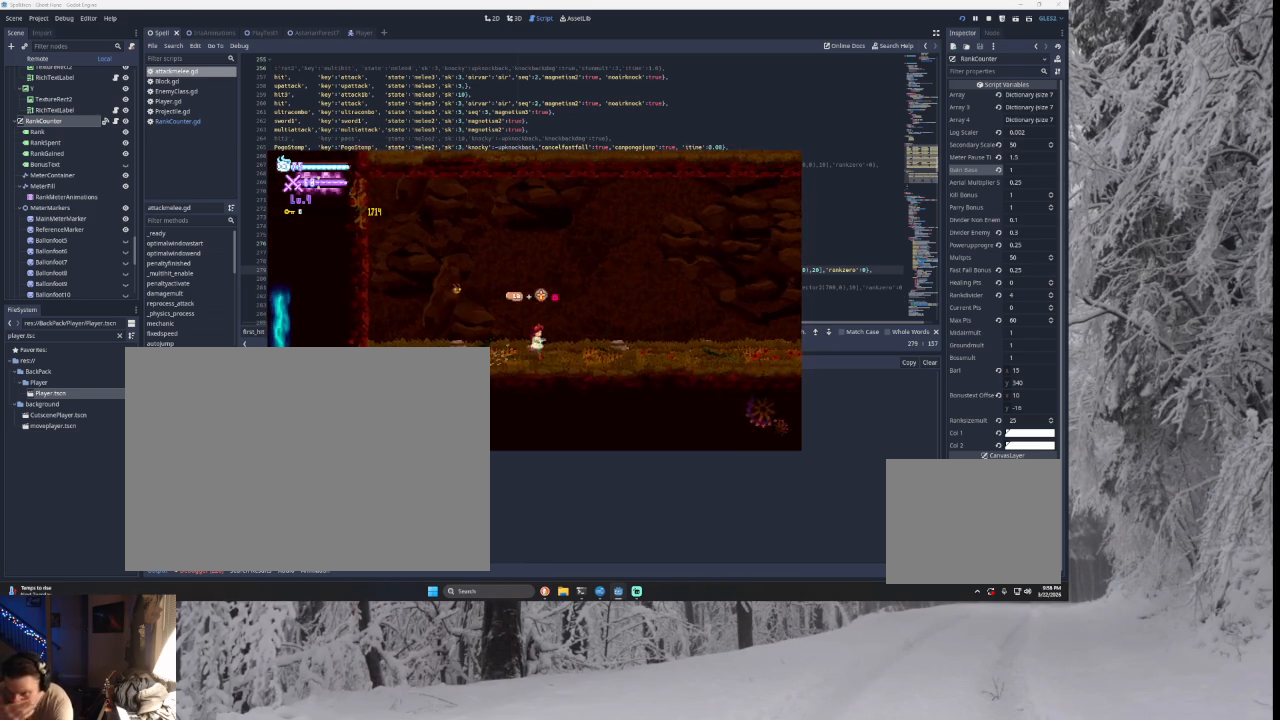
{"buttons": [], "left_stick": "right", "right_stick": "center", "events": []}
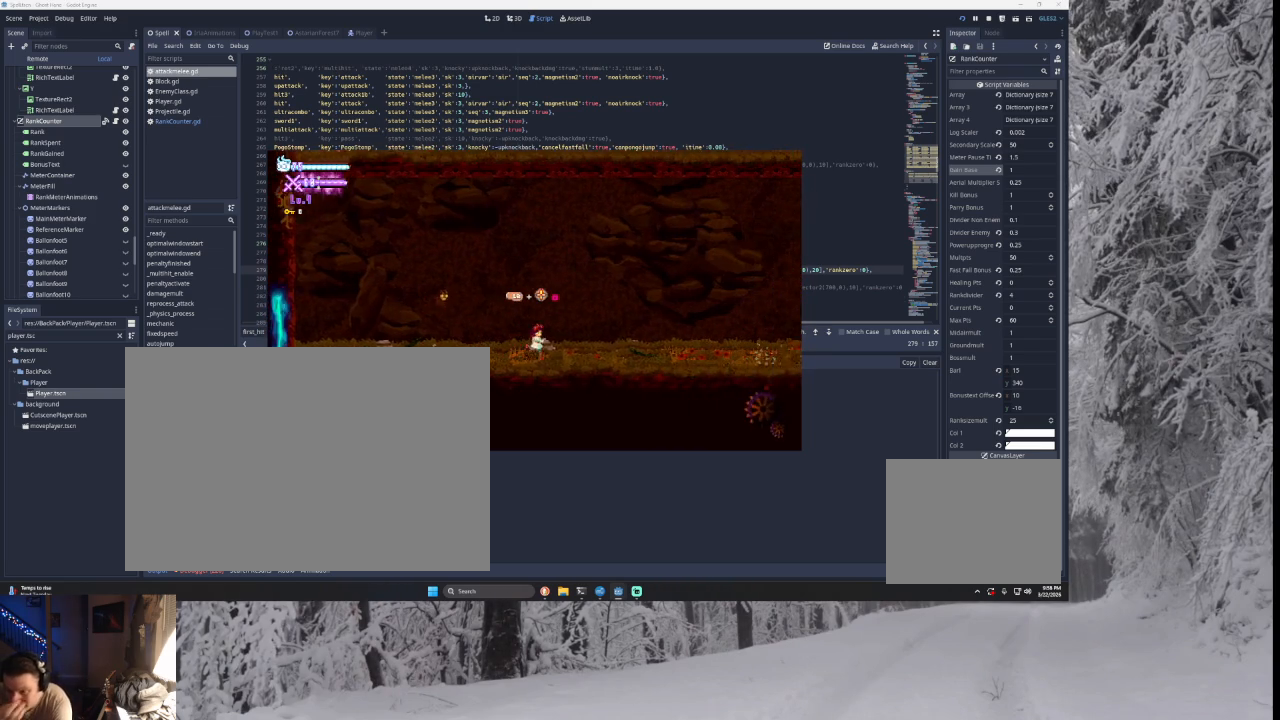
{"buttons": [], "left_stick": "right", "right_stick": "center", "events": []}
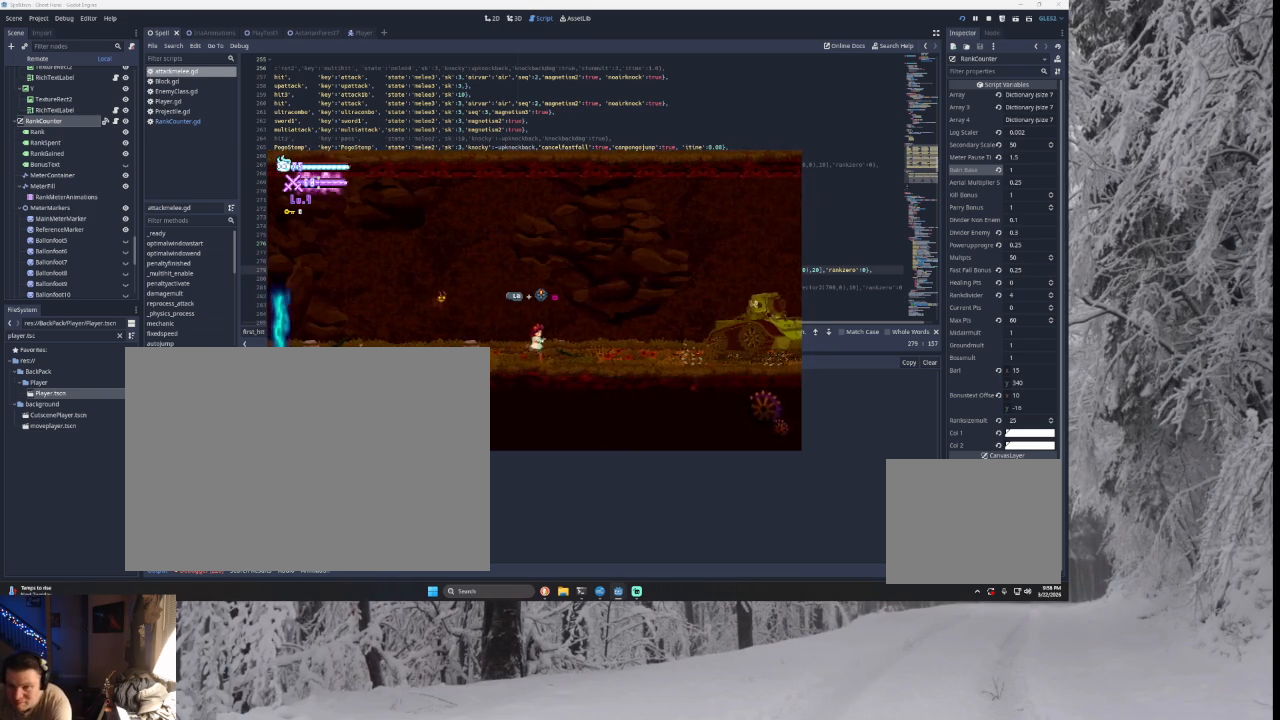
{"buttons": [], "left_stick": "center", "right_stick": "center", "events": [[400, "left_stick", "center"]]}
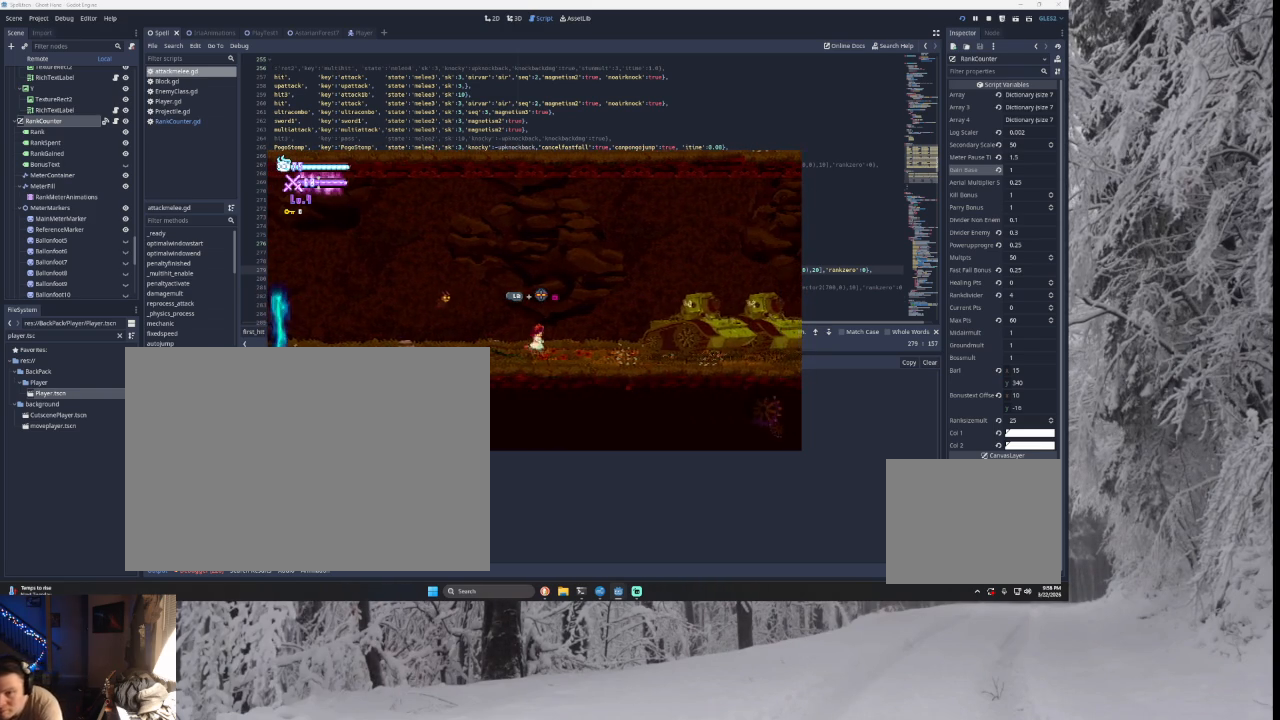
{"buttons": [], "left_stick": "center", "right_stick": "center", "events": []}
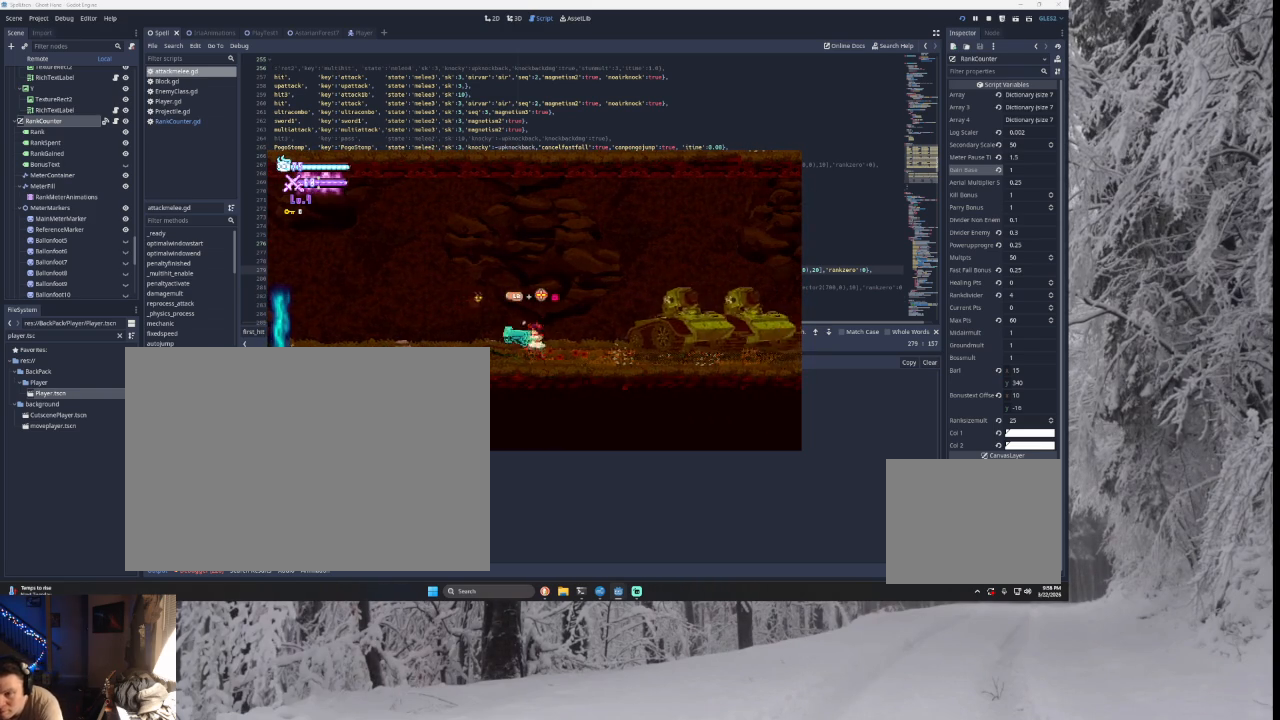
{"buttons": [], "left_stick": "right", "right_stick": "center", "events": [[33, "SQUARE", "down"], [167, "SQUARE", "up"], [333, "left_stick", "left"], [500, "left_stick", "right"]]}
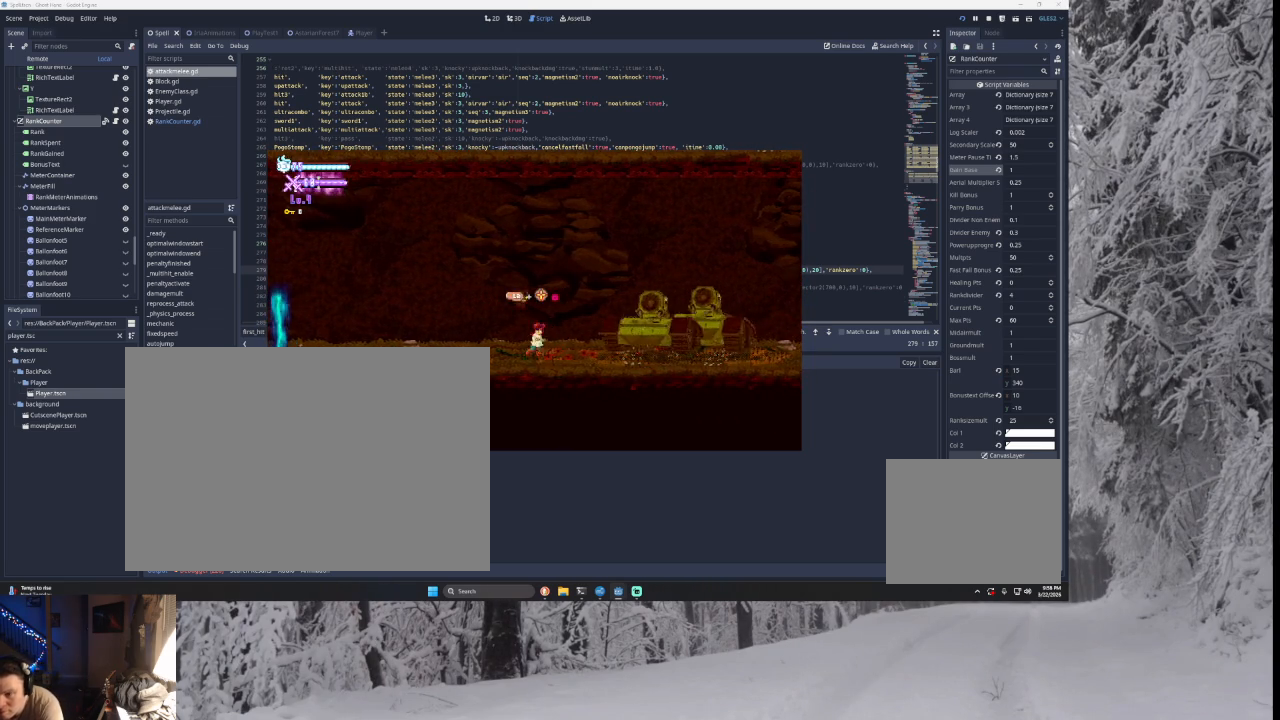
{"buttons": [], "left_stick": "center", "right_stick": "center", "events": [[100, "L2", "down"], [167, "SQUARE", "down"], [200, "CROSS", "down"], [233, "L2", "up"], [267, "CROSS", "up"], [267, "left_stick", "center"], [300, "SQUARE", "up"]]}
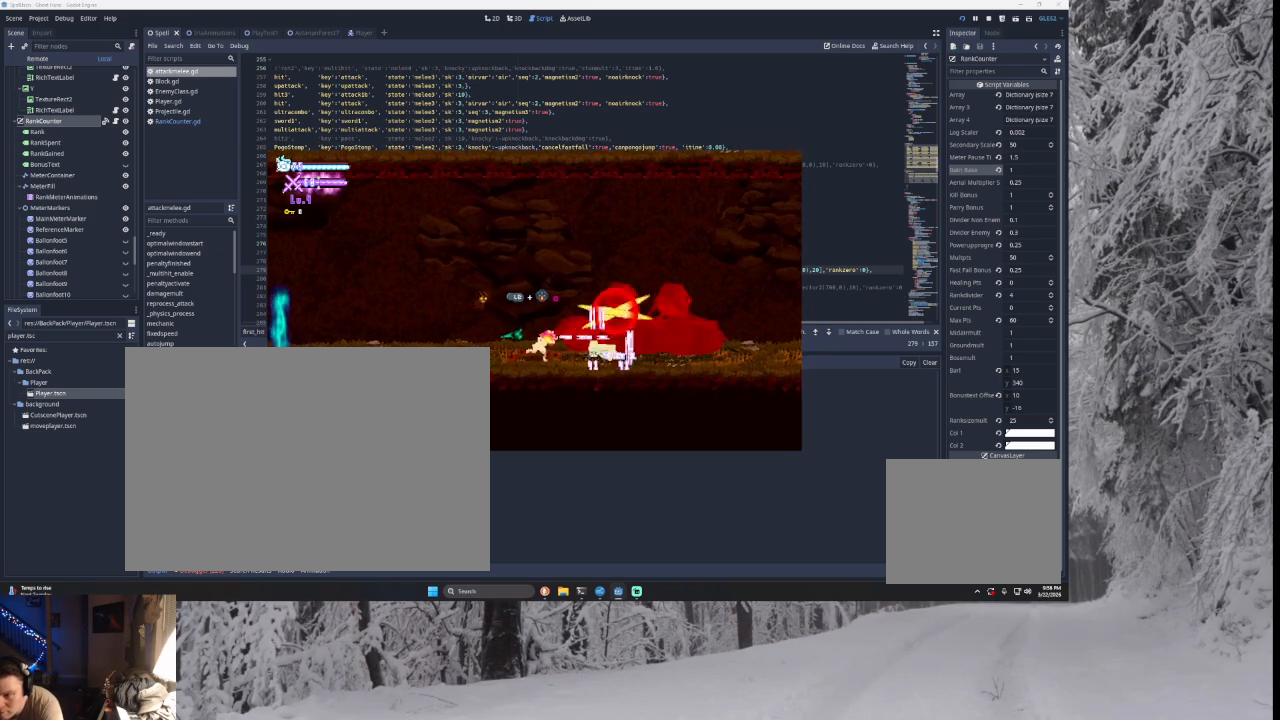
{"buttons": ["SQUARE", "L2"], "left_stick": "down-right", "right_stick": "center", "events": [[267, "left_stick", "left"], [367, "left_stick", "down-right"], [467, "L2", "down"], [467, "SQUARE", "down"]]}
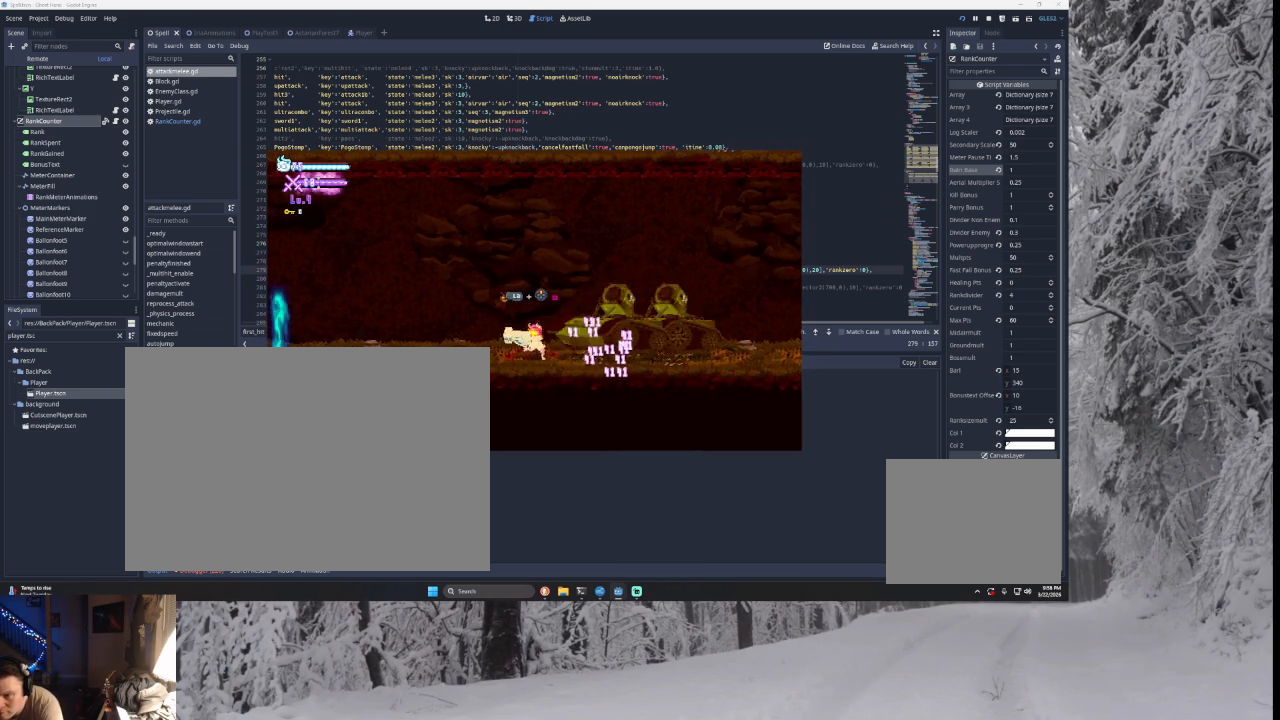
{"buttons": [], "left_stick": "left", "right_stick": "center", "events": [[67, "L2", "up"], [67, "left_stick", "center"], [100, "SQUARE", "up"], [300, "left_stick", "left"]]}
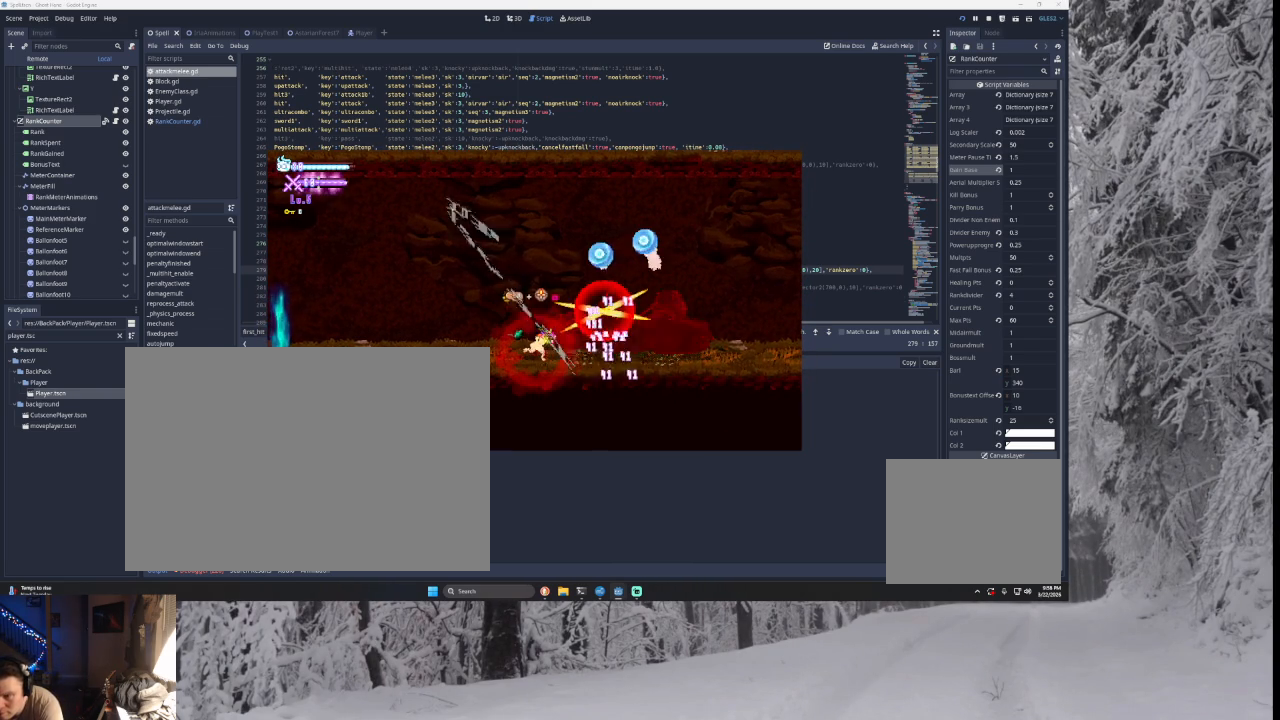
{"buttons": [], "left_stick": "center", "right_stick": "center", "events": [[500, "left_stick", "center"]]}
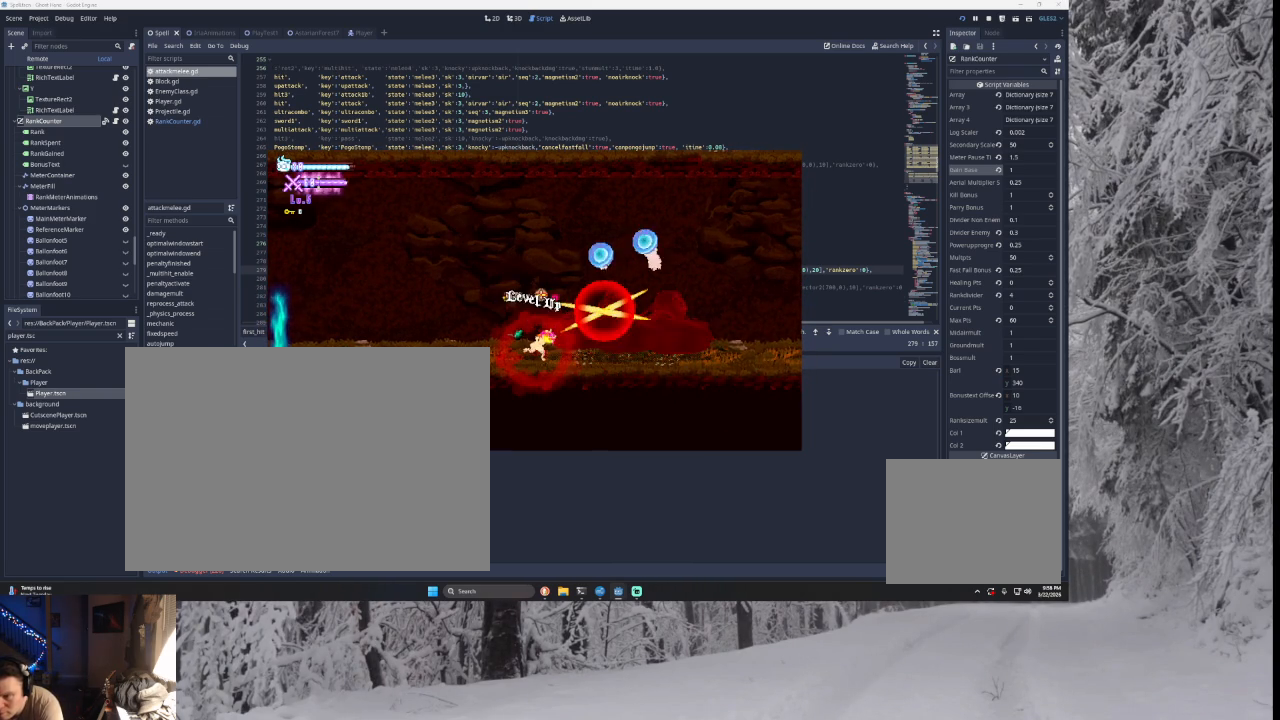
{"buttons": [], "left_stick": "left", "right_stick": "center", "events": [[500, "left_stick", "left"]]}
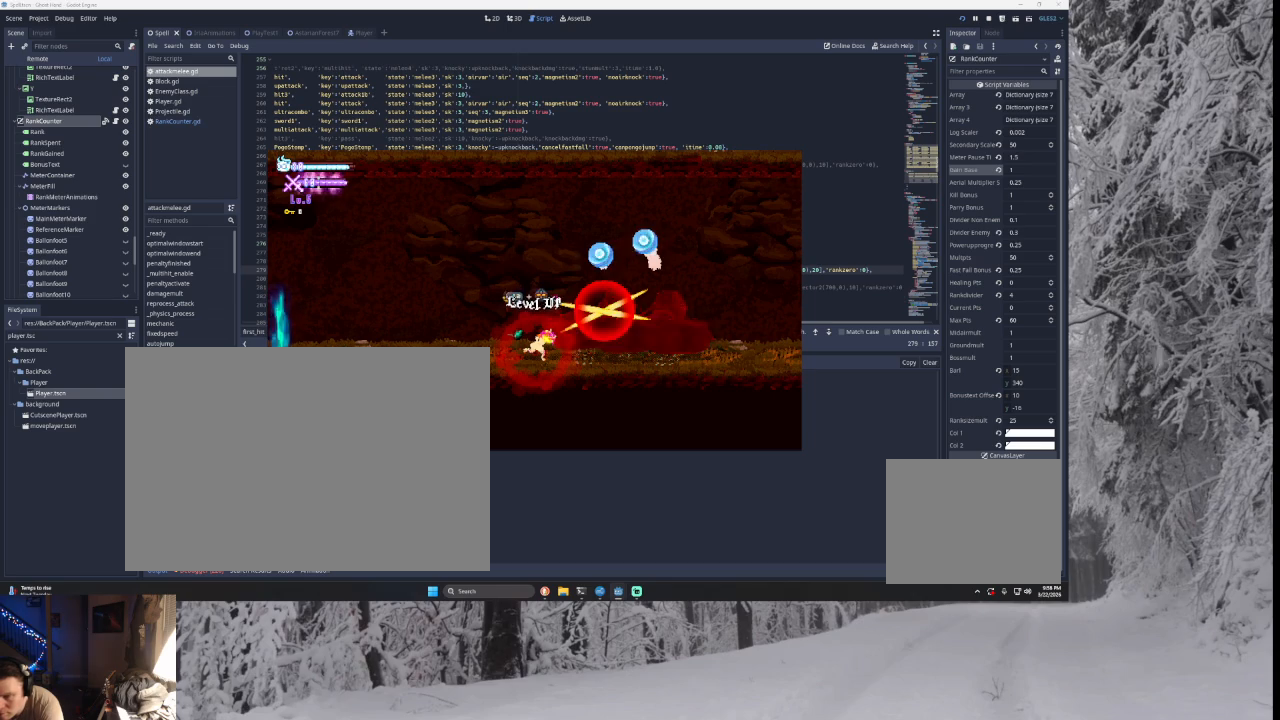
{"buttons": [], "left_stick": "left", "right_stick": "center", "events": []}
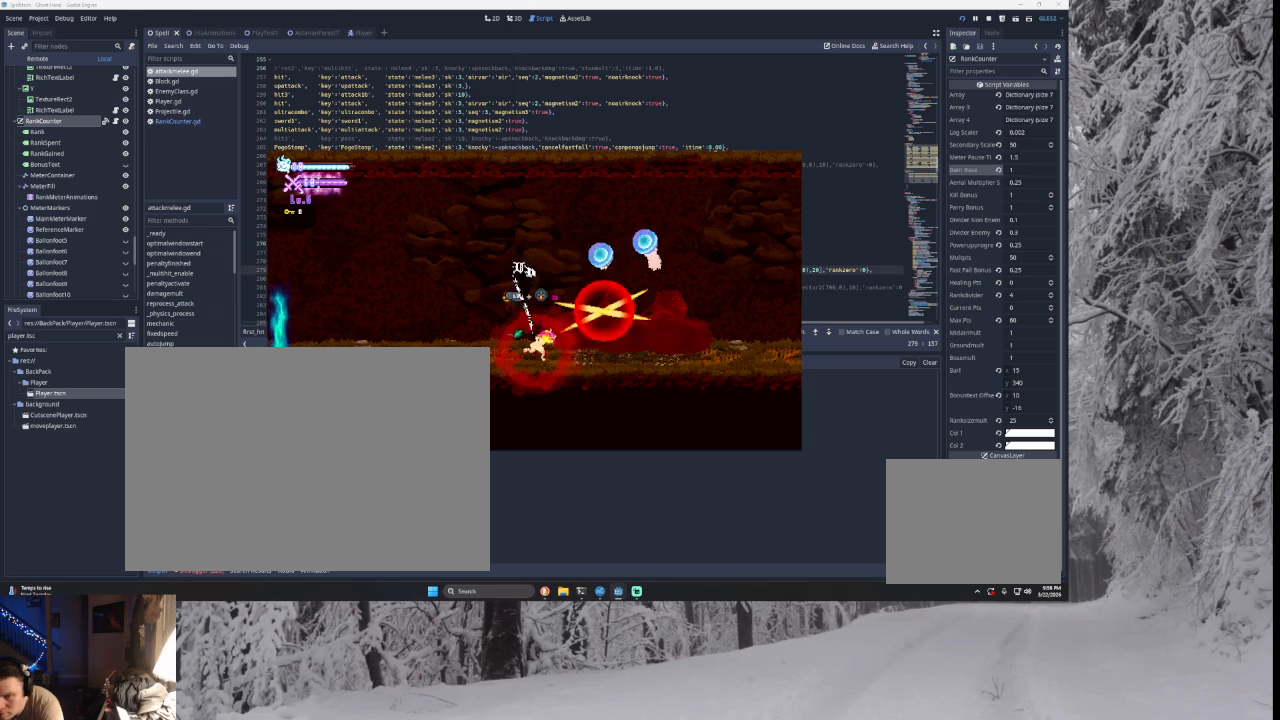
{"buttons": [], "left_stick": "left", "right_stick": "center", "events": []}
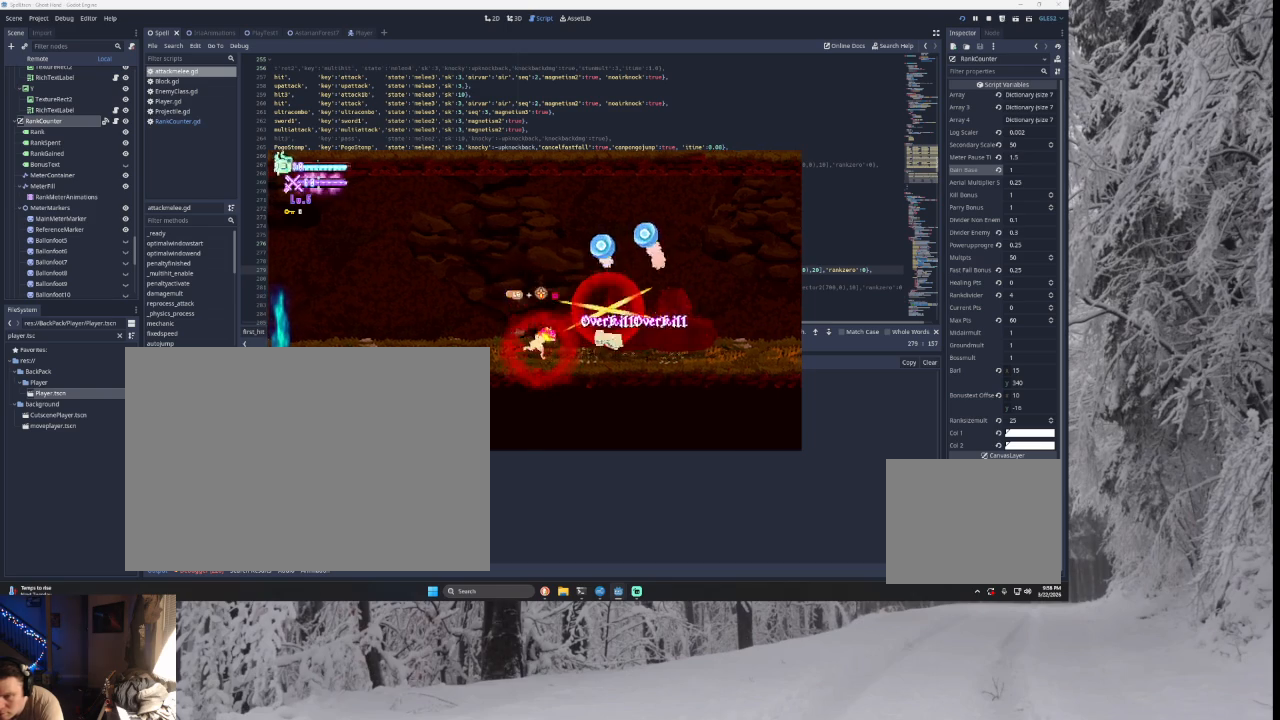
{"buttons": [], "left_stick": "left", "right_stick": "center", "events": []}
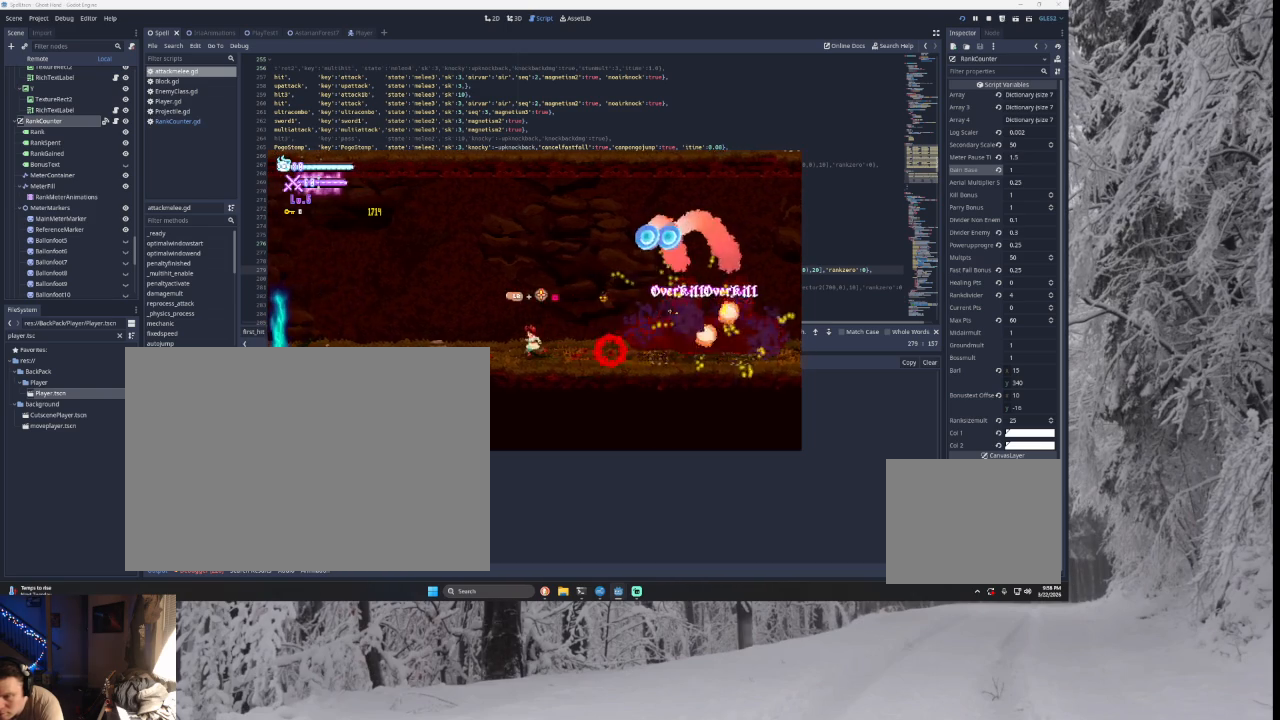
{"buttons": ["SQUARE", "TRIANGLE", "L2"], "left_stick": "left", "right_stick": "center", "events": [[167, "left_stick", "right"], [267, "L2", "down"], [267, "TRIANGLE", "down"], [300, "SQUARE", "down"], [467, "left_stick", "left"]]}
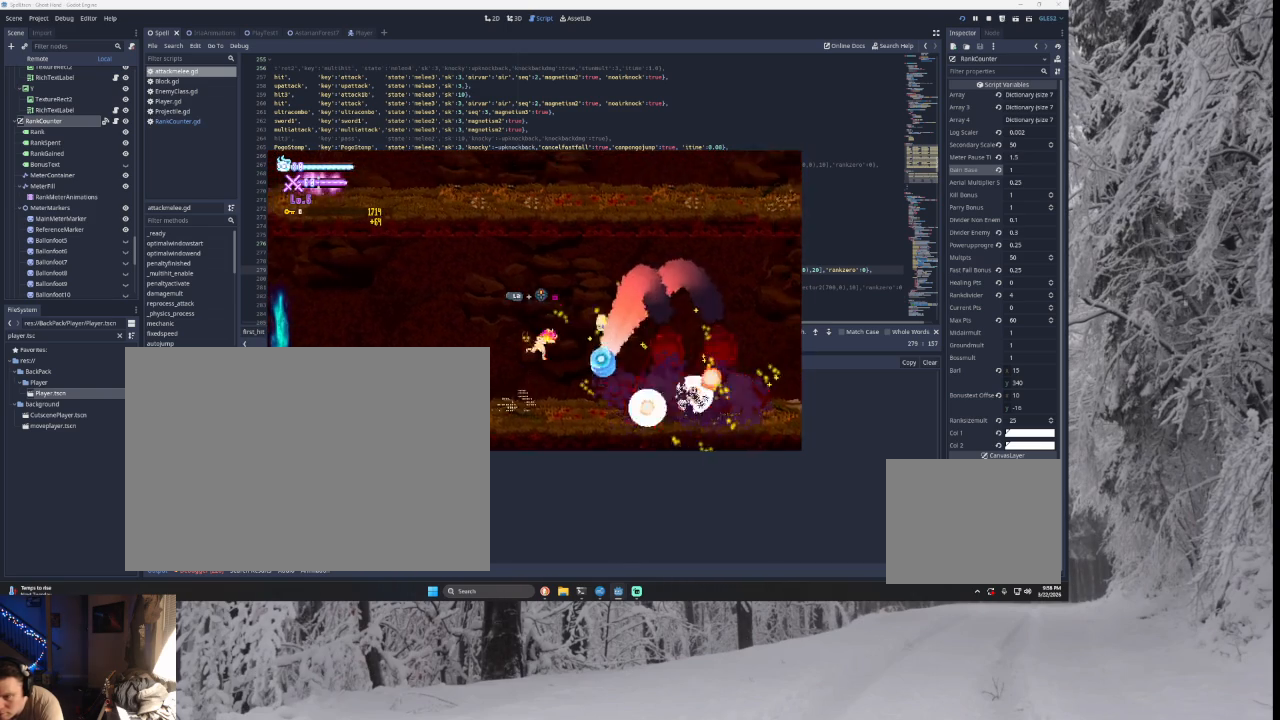
{"buttons": ["TRIANGLE", "L2"], "left_stick": "right", "right_stick": "center", "events": [[100, "SQUARE", "up"], [200, "L2", "up"], [233, "TRIANGLE", "up"], [233, "left_stick", "center"], [333, "left_stick", "down-right"], [400, "L2", "down"], [433, "left_stick", "right"], [467, "TRIANGLE", "down"]]}
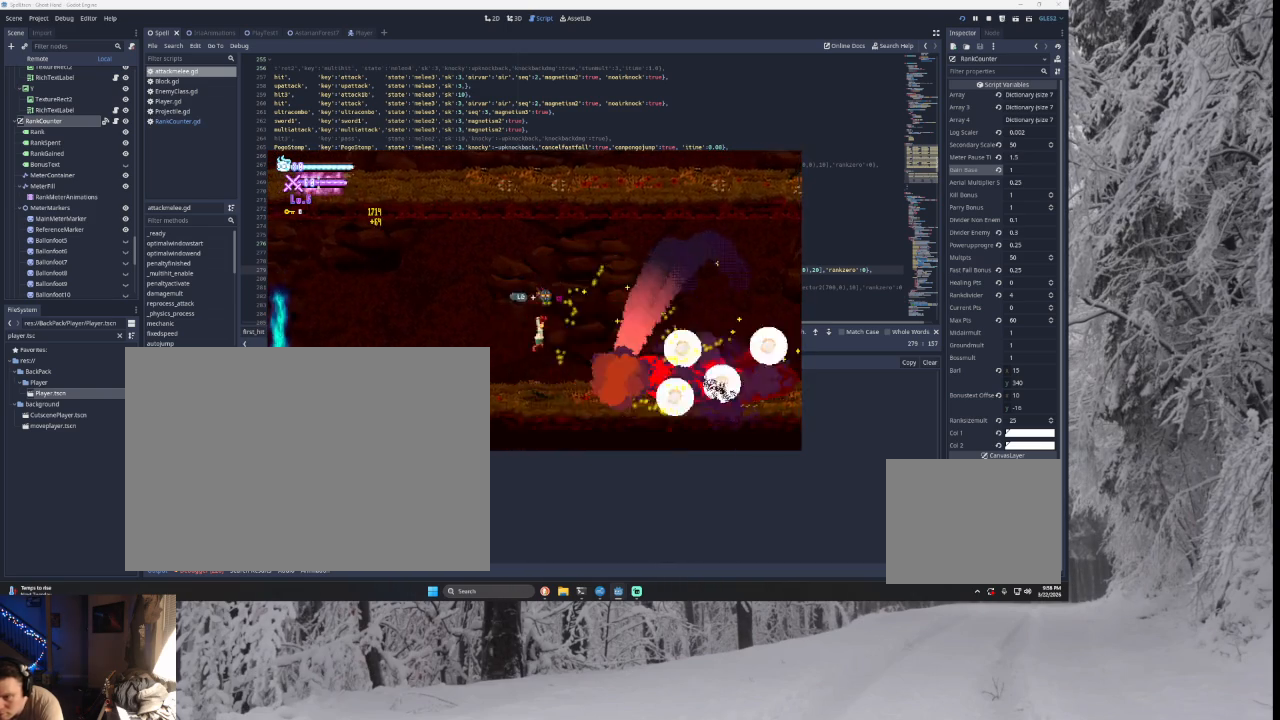
{"buttons": [], "left_stick": "right", "right_stick": "center", "events": [[33, "CROSS", "down"], [33, "SQUARE", "down"], [200, "CROSS", "up"], [400, "L2", "up"], [400, "SQUARE", "up"], [500, "TRIANGLE", "up"]]}
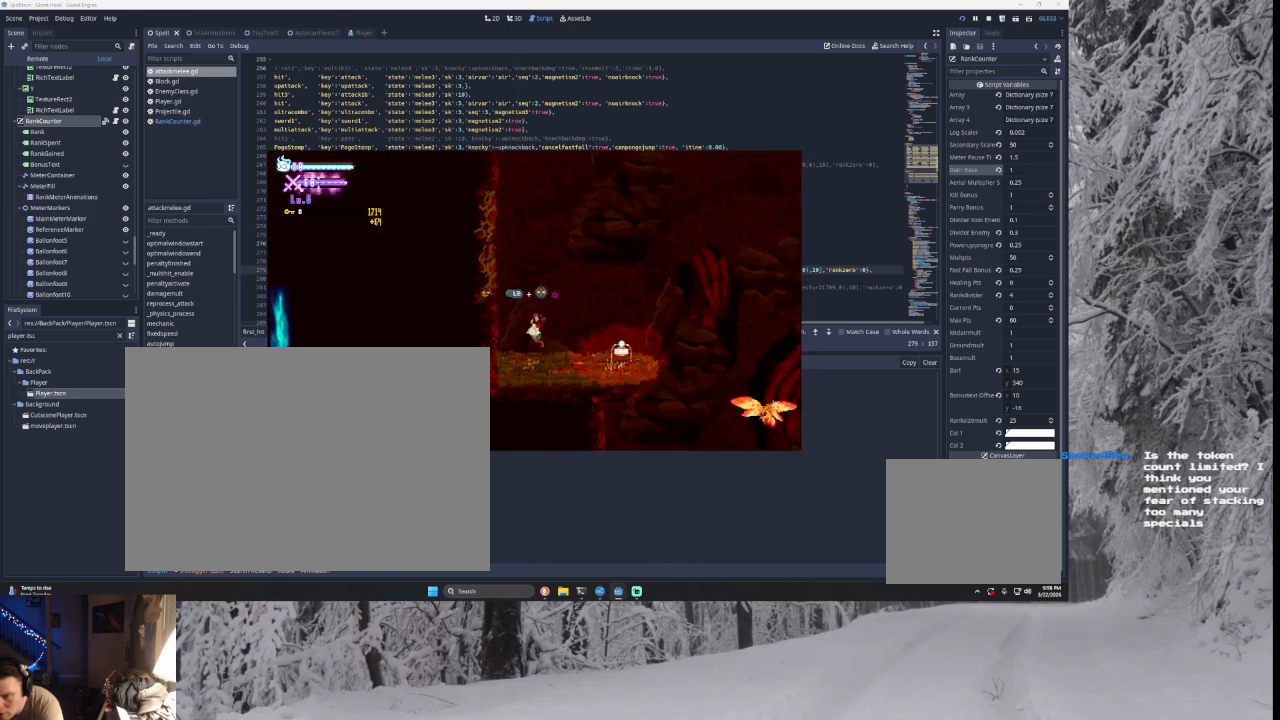
{"buttons": [], "left_stick": "right", "right_stick": "center", "events": [[167, "left_stick", "center"], [400, "left_stick", "right"]]}
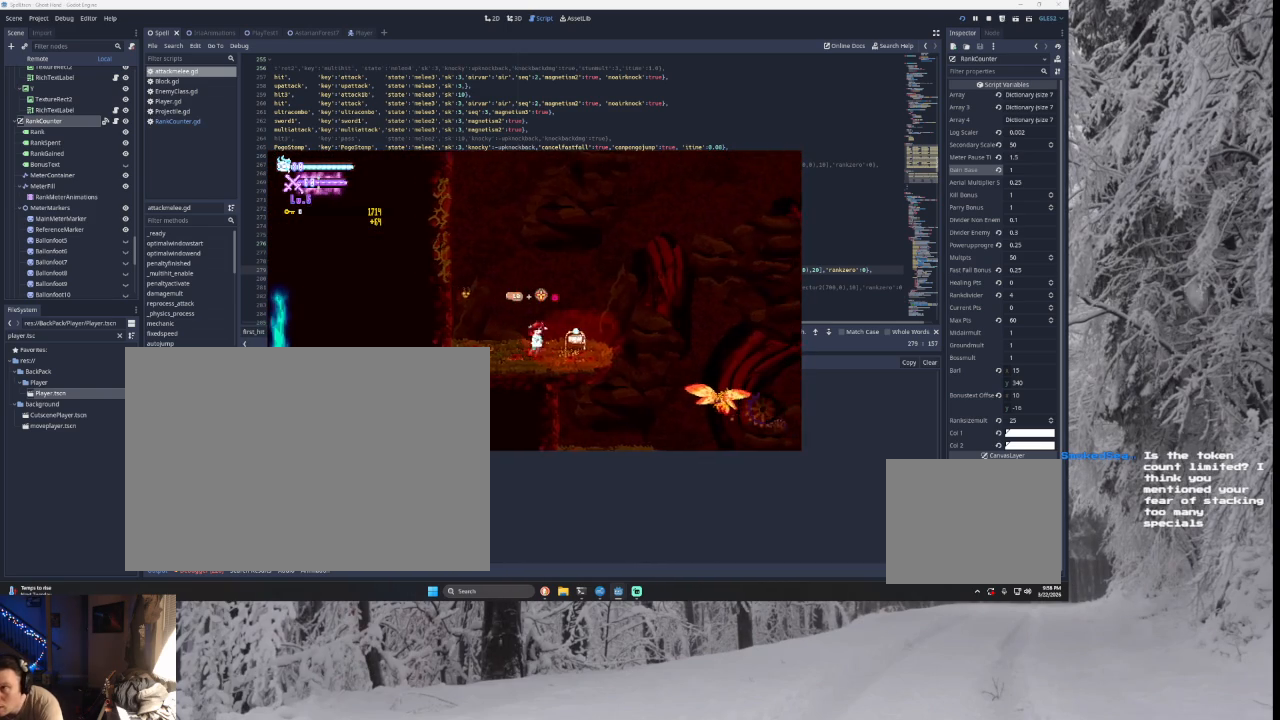
{"buttons": ["TRIANGLE"], "left_stick": "left", "right_stick": "center", "events": [[367, "TRIANGLE", "down"], [400, "left_stick", "left"]]}
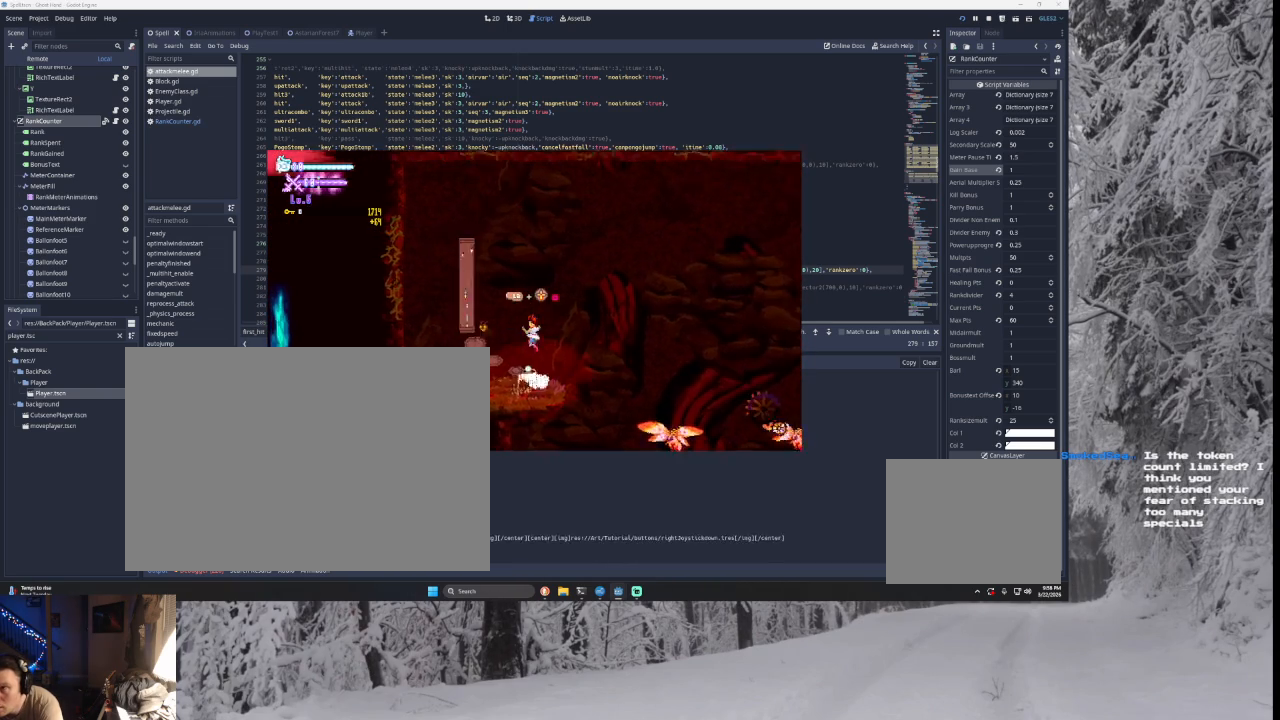
{"buttons": [], "left_stick": "center", "right_stick": "center", "events": [[200, "TRIANGLE", "up"], [267, "left_stick", "center"]]}
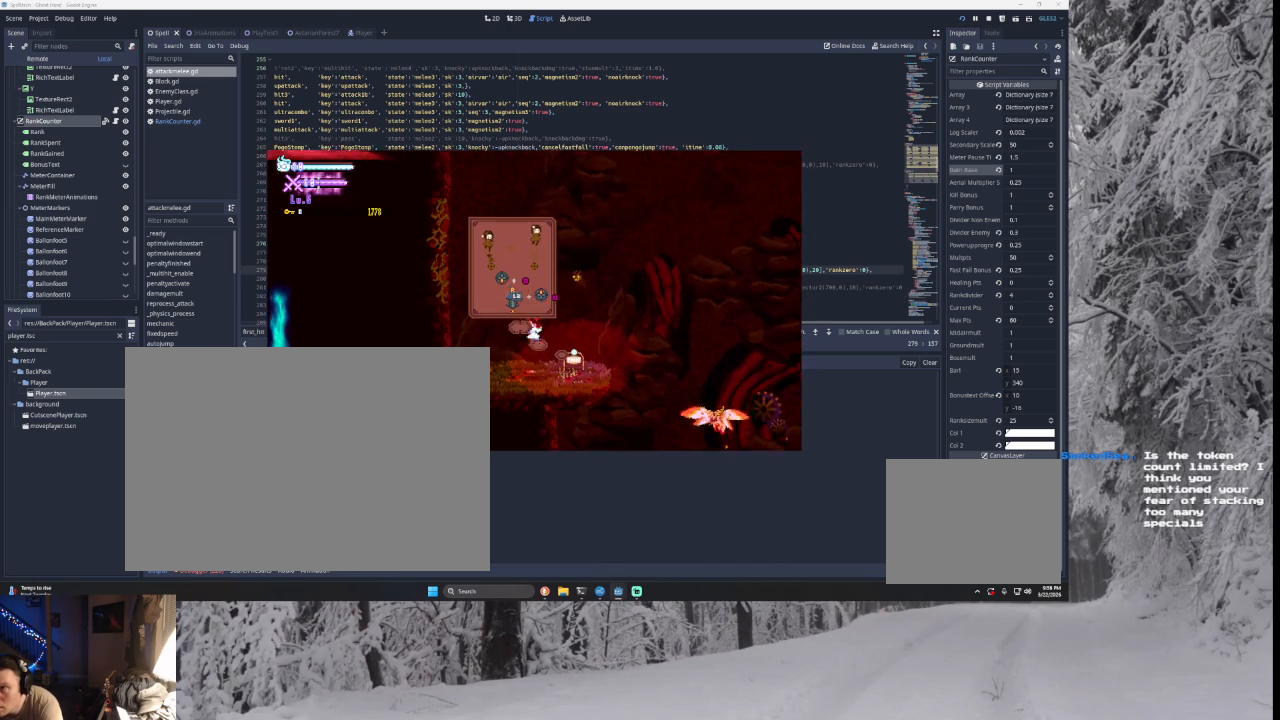
{"buttons": [], "left_stick": "center", "right_stick": "center", "events": []}
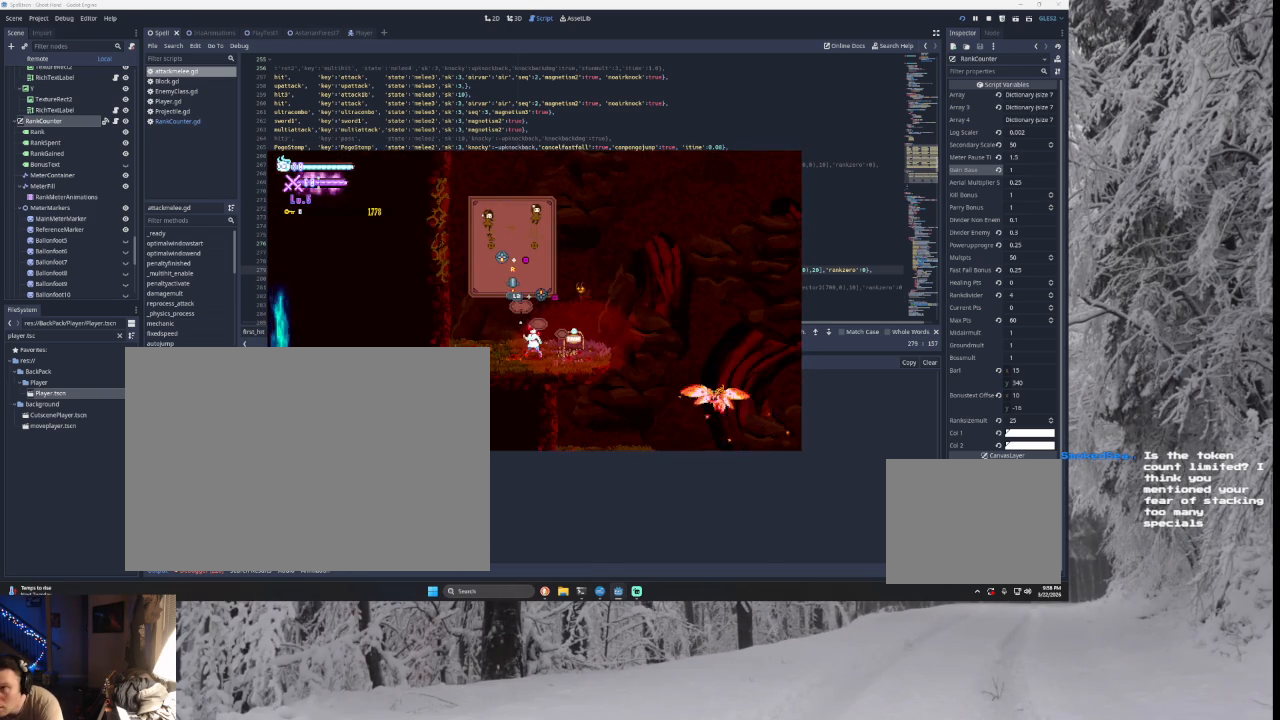
{"buttons": [], "left_stick": "right", "right_stick": "center", "events": [[467, "left_stick", "right"]]}
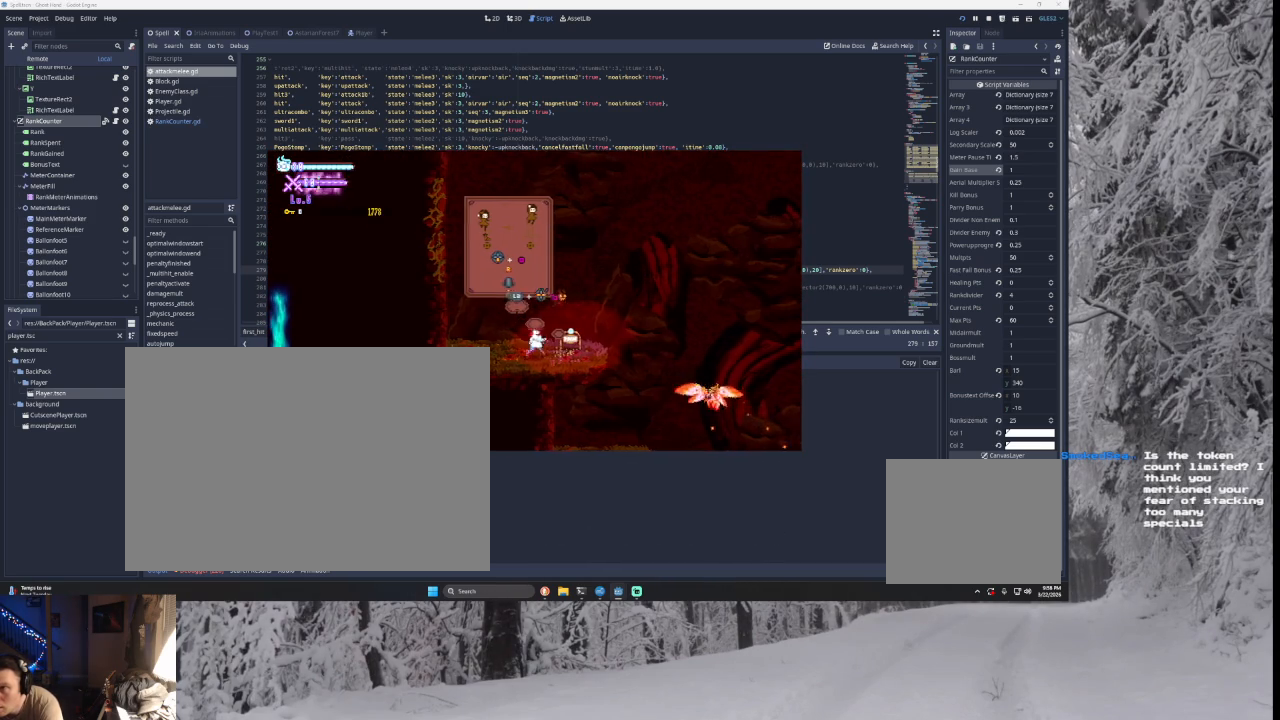
{"buttons": [], "left_stick": "right", "right_stick": "center", "events": [[200, "TRIANGLE", "down"], [433, "TRIANGLE", "up"]]}
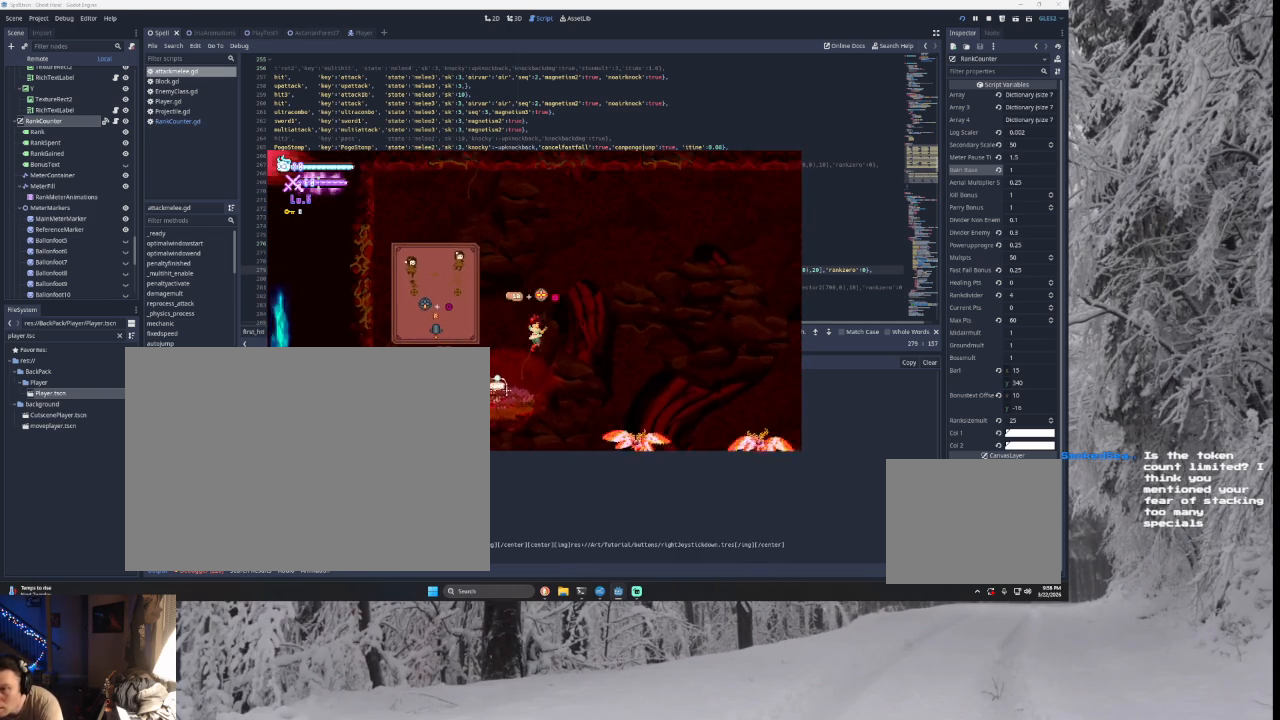
{"buttons": [], "left_stick": "right", "right_stick": "center", "events": [[167, "TRIANGLE", "down"], [333, "TRIANGLE", "up"]]}
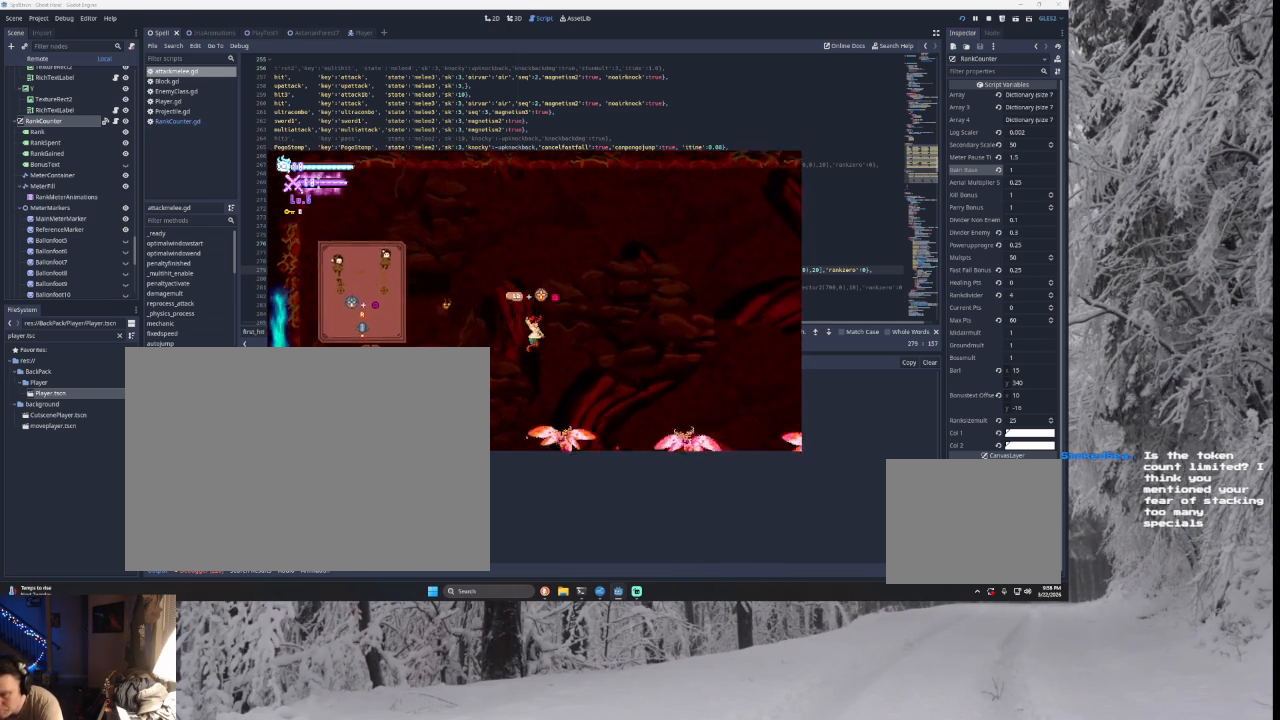
{"buttons": [], "left_stick": "right", "right_stick": "center", "events": [[100, "right_stick", "down"], [233, "right_stick", "center"]]}
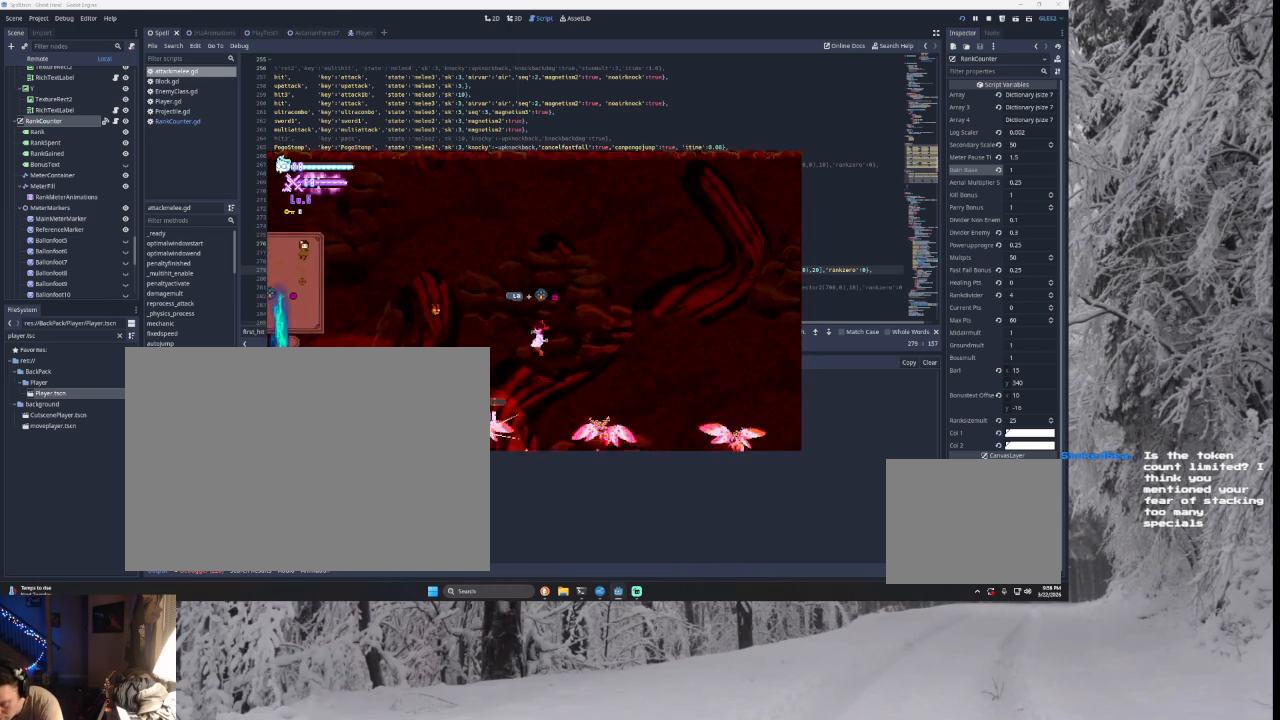
{"buttons": [], "left_stick": "right", "right_stick": "center", "events": [[233, "right_stick", "down"], [333, "right_stick", "center"]]}
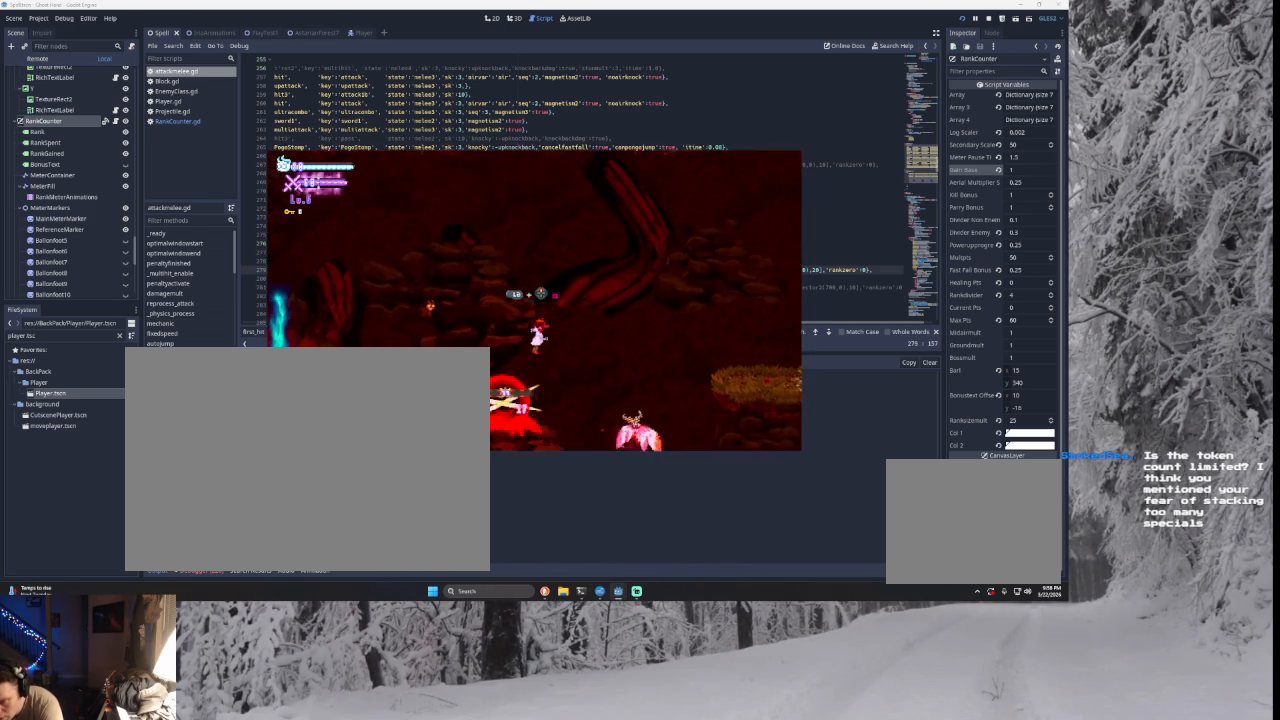
{"buttons": [], "left_stick": "right", "right_stick": "down", "events": [[433, "right_stick", "down"]]}